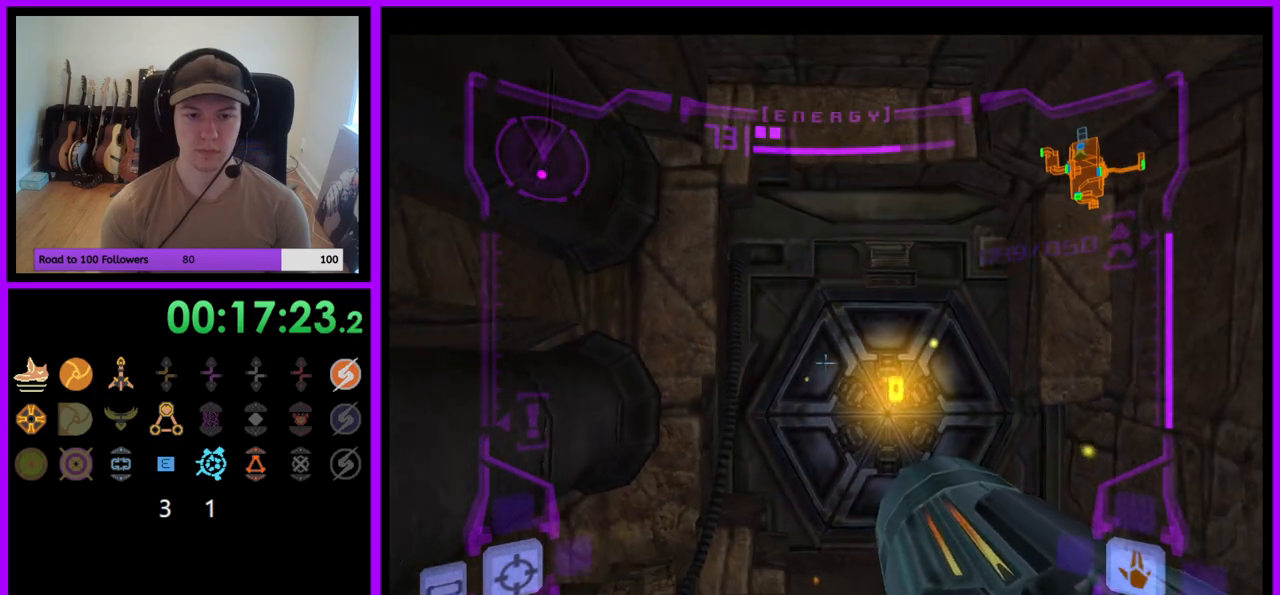
Gameplay with a controller (Nintendo layout); each line is a JSON object with the inputs held at the frame after it. "events" lists button and stick changes between this image and that frame as [ms after this image, input, new state], when the widget could be followed in between. Not read: L3 R3.
{"buttons": [], "left_stick": "down-right", "right_stick": "center", "events": [[83, "B", "down"], [200, "B", "up"], [300, "L1", "up"], [367, "left_stick", "down-right"]]}
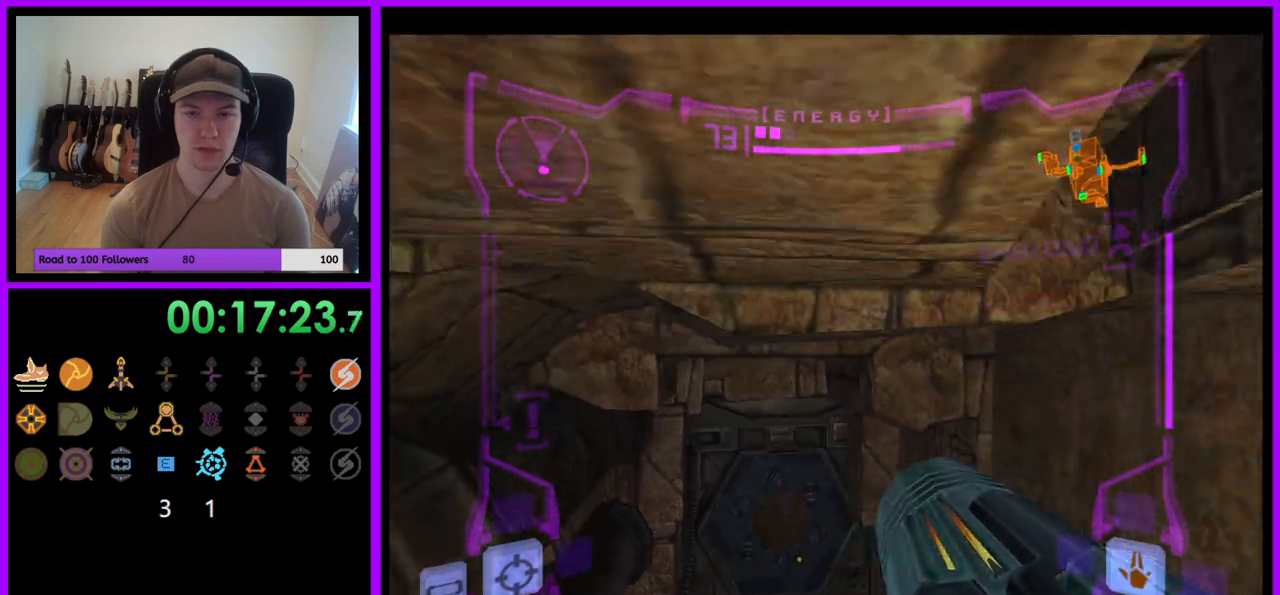
{"buttons": [], "left_stick": "center", "right_stick": "center", "events": [[133, "Z", "down"], [200, "left_stick", "center"], [267, "Z", "up"]]}
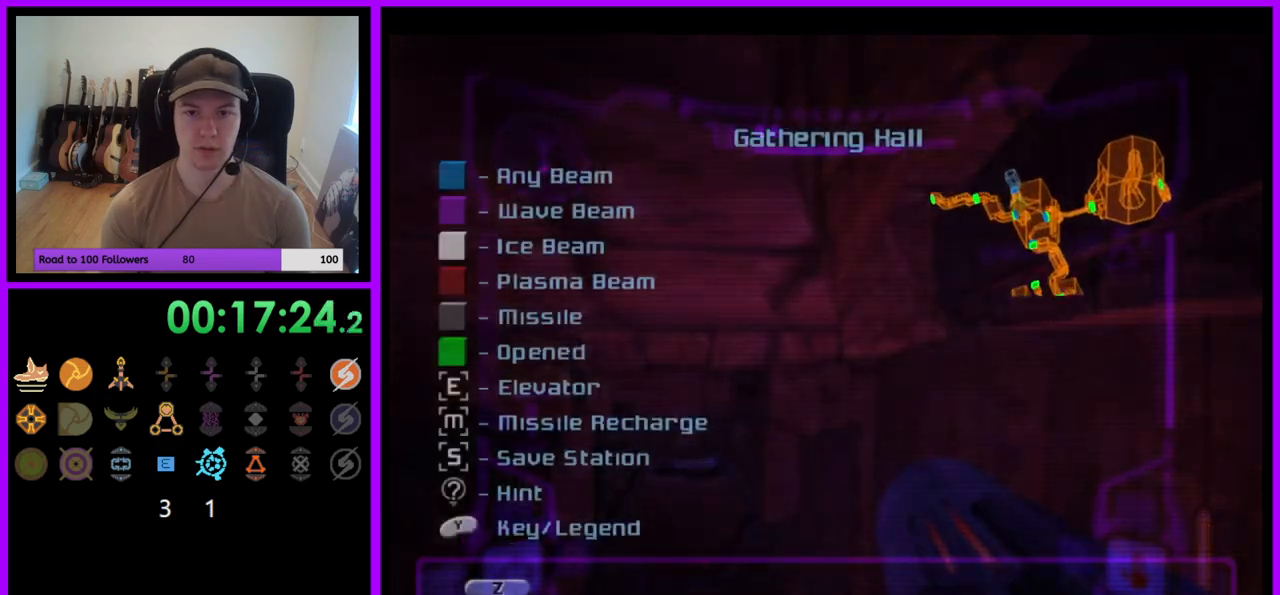
{"buttons": ["L1"], "left_stick": "center", "right_stick": "right", "events": [[267, "right_stick", "right"], [300, "L1", "down"]]}
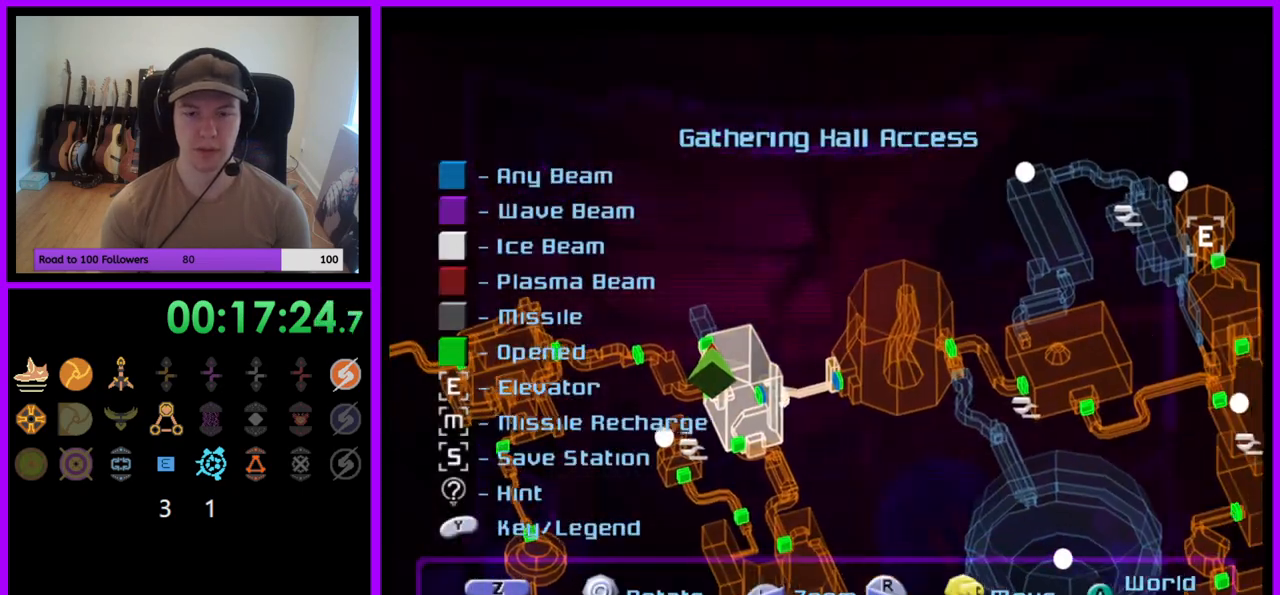
{"buttons": ["L1"], "left_stick": "center", "right_stick": "right", "events": []}
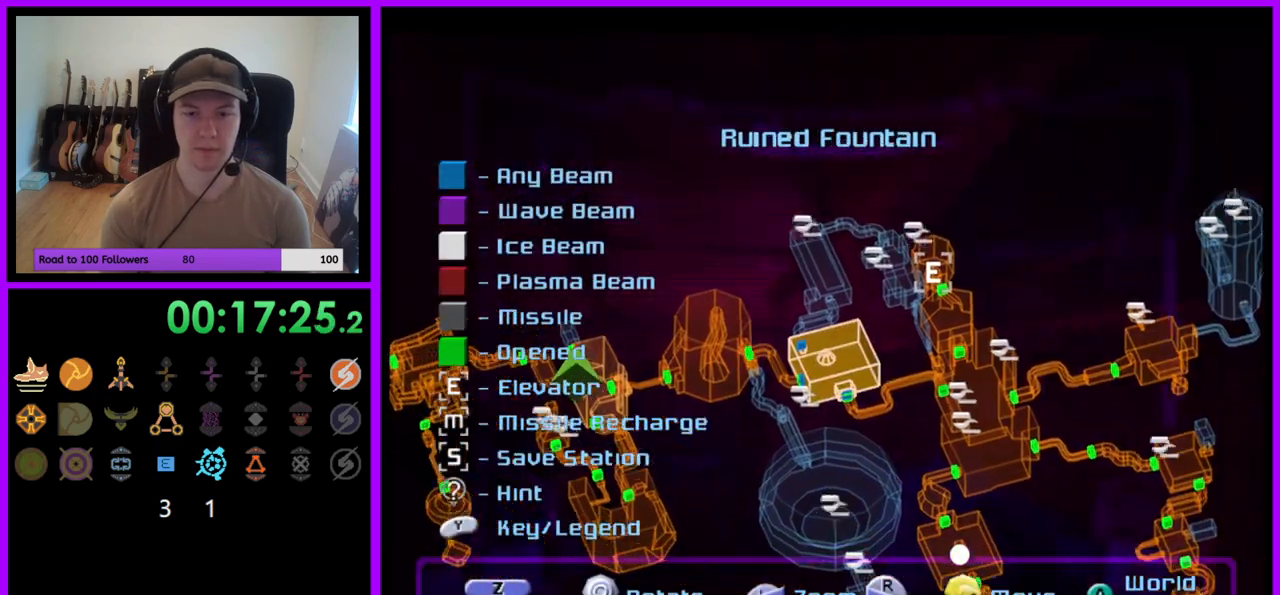
{"buttons": ["L1"], "left_stick": "center", "right_stick": "down", "events": [[33, "right_stick", "down-right"], [500, "right_stick", "down"]]}
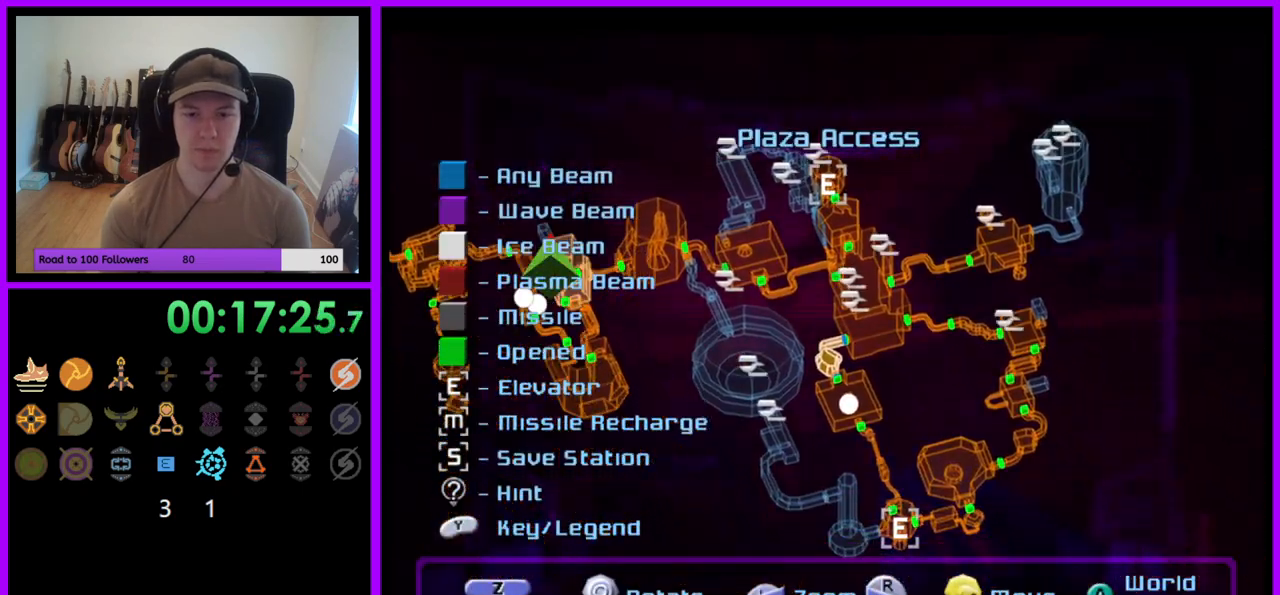
{"buttons": [], "left_stick": "center", "right_stick": "center", "events": [[100, "L1", "up"], [333, "right_stick", "down-right"], [500, "right_stick", "center"]]}
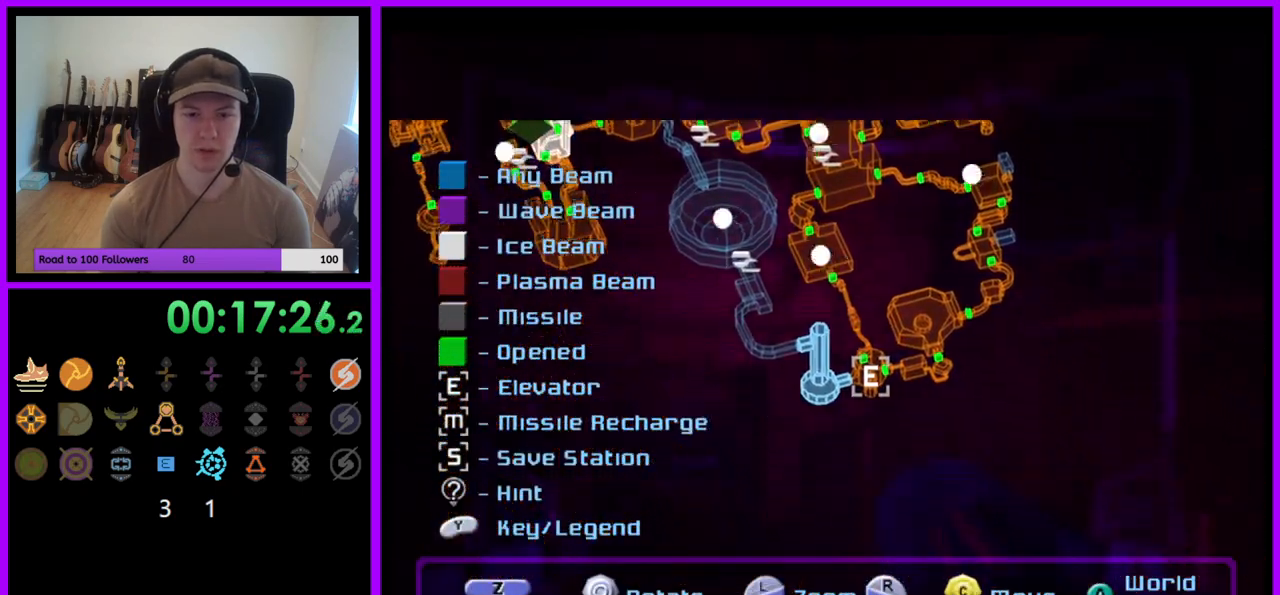
{"buttons": [], "left_stick": "center", "right_stick": "center", "events": [[250, "right_stick", "right"], [400, "right_stick", "center"]]}
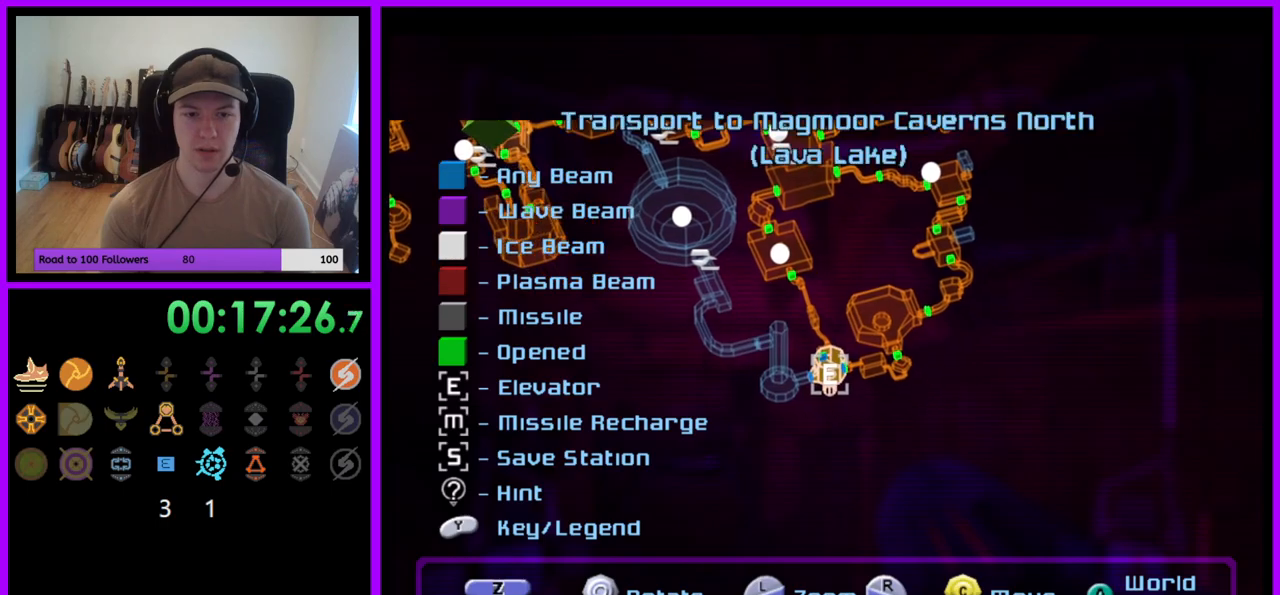
{"buttons": [], "left_stick": "center", "right_stick": "center", "events": []}
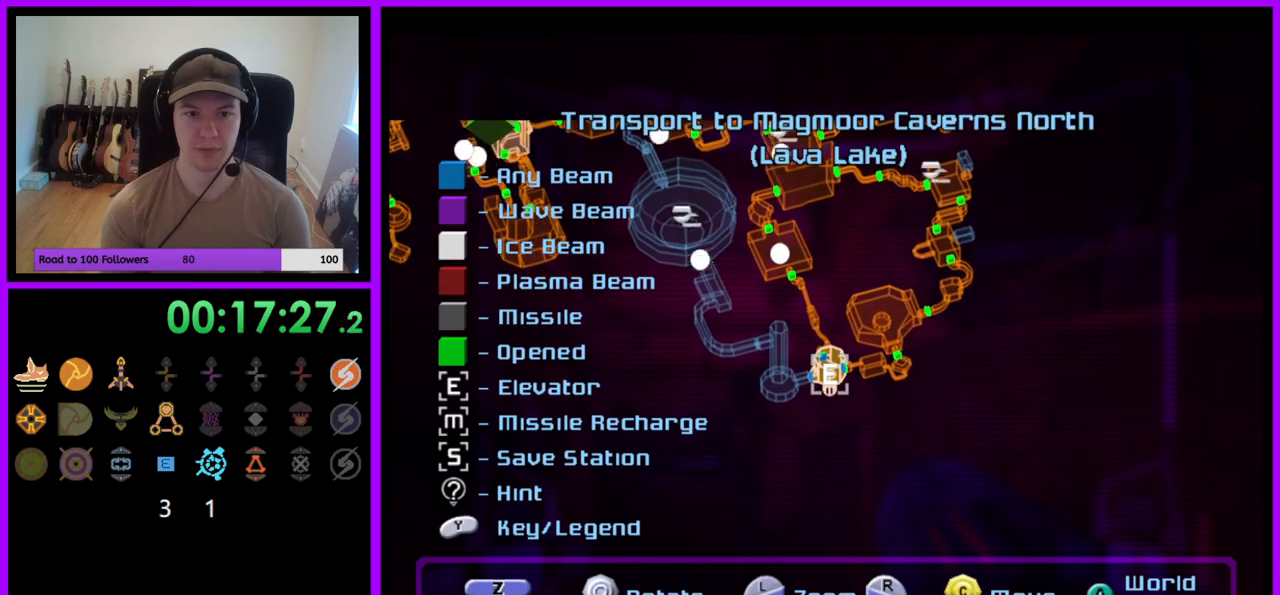
{"buttons": ["L1"], "left_stick": "center", "right_stick": "center", "events": [[67, "L1", "down"]]}
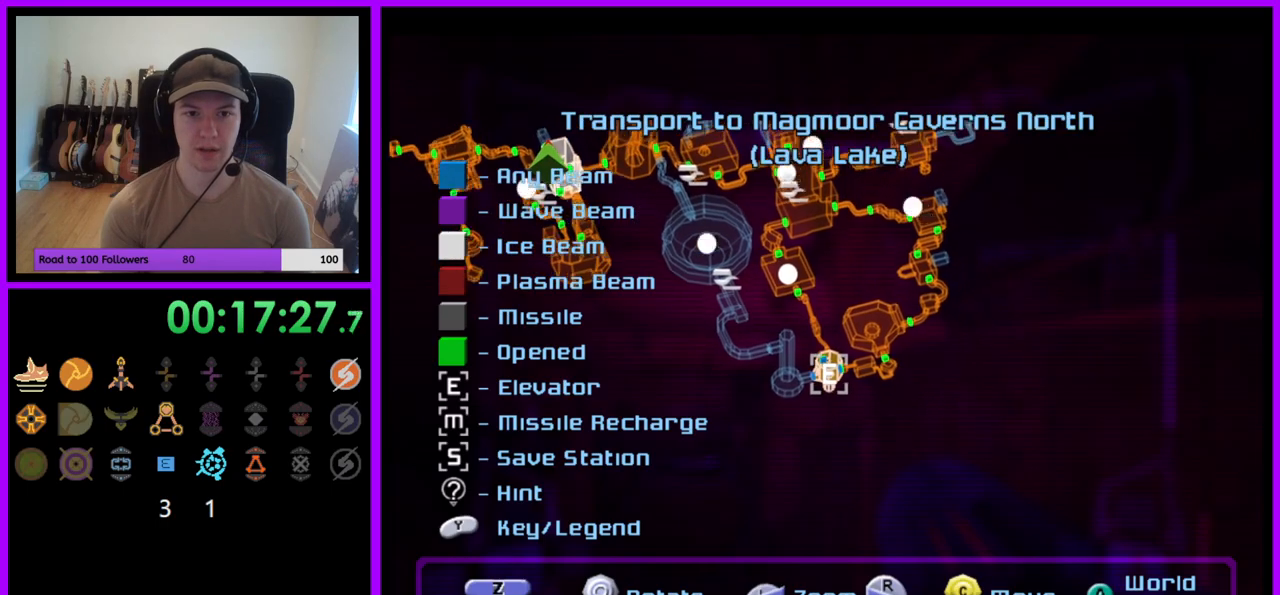
{"buttons": [], "left_stick": "center", "right_stick": "center", "events": [[267, "L1", "up"]]}
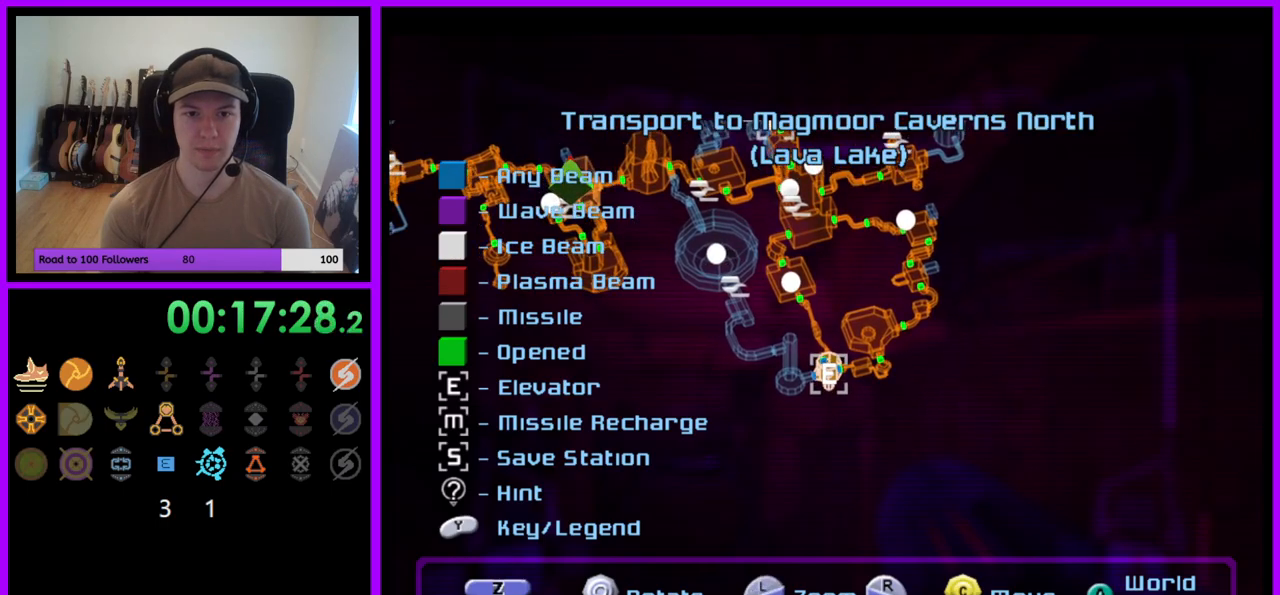
{"buttons": [], "left_stick": "center", "right_stick": "center", "events": [[350, "B", "down"], [483, "B", "up"]]}
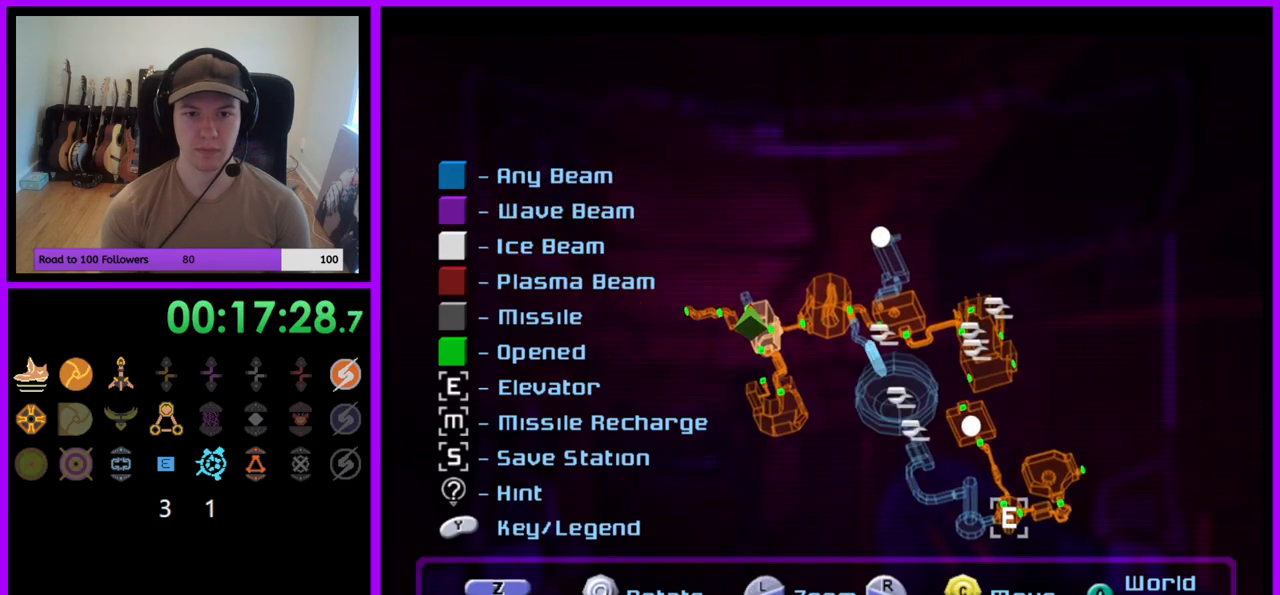
{"buttons": [], "left_stick": "up", "right_stick": "center", "events": [[117, "left_stick", "up"]]}
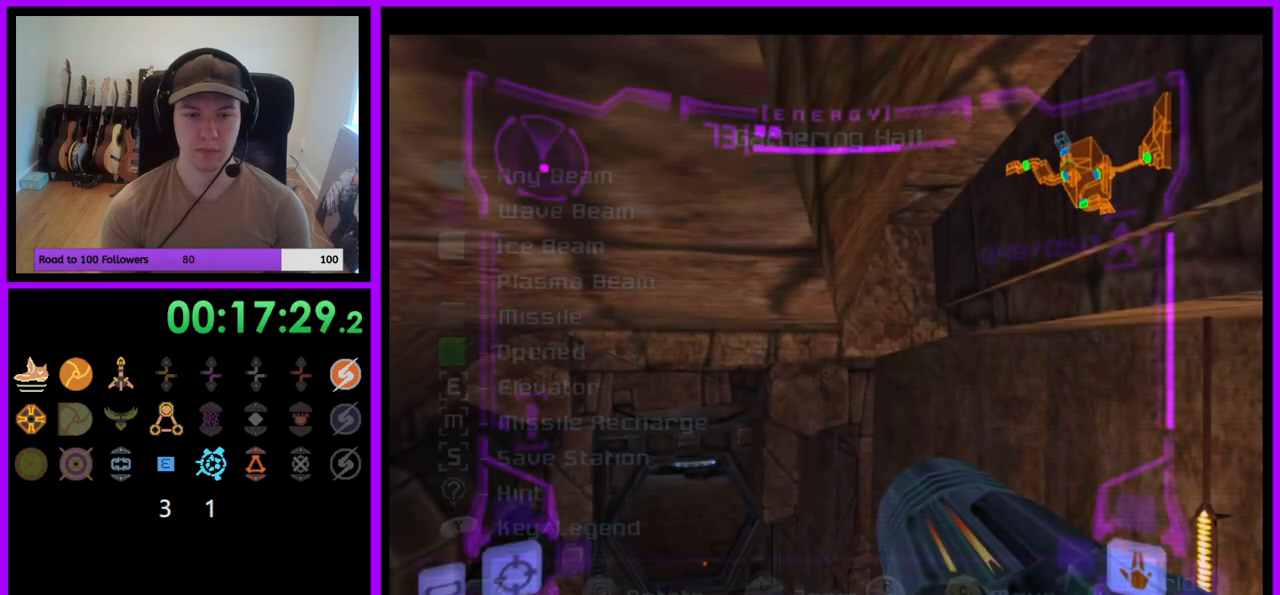
{"buttons": [], "left_stick": "up", "right_stick": "center", "events": []}
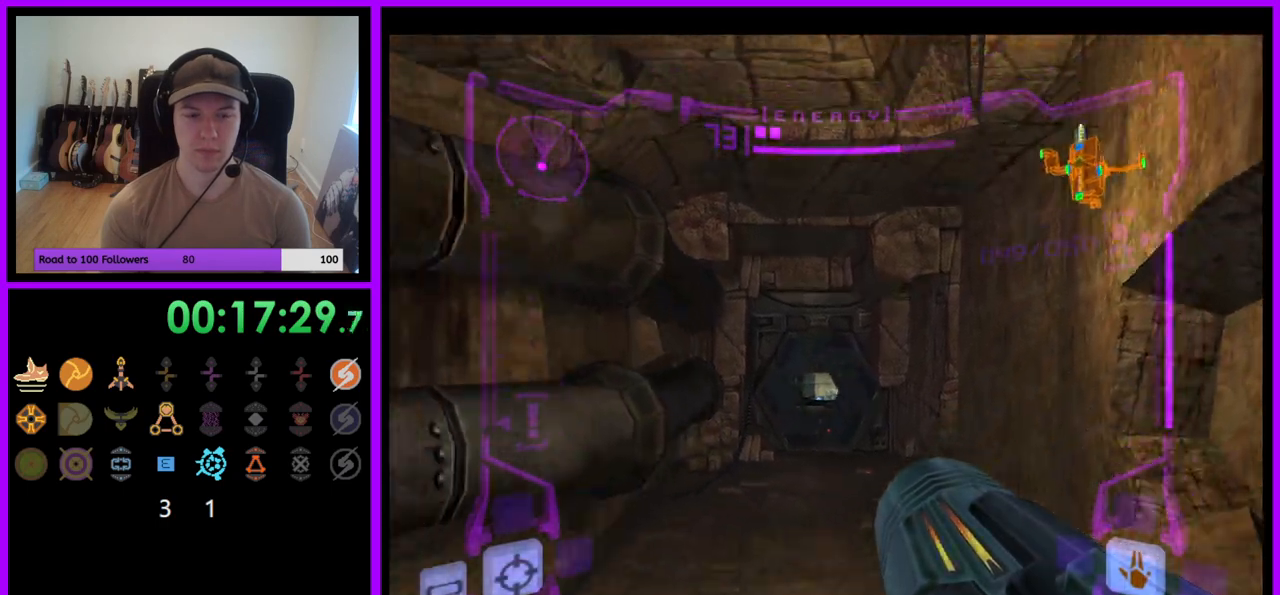
{"buttons": ["L1"], "left_stick": "up", "right_stick": "center", "events": [[83, "L1", "down"]]}
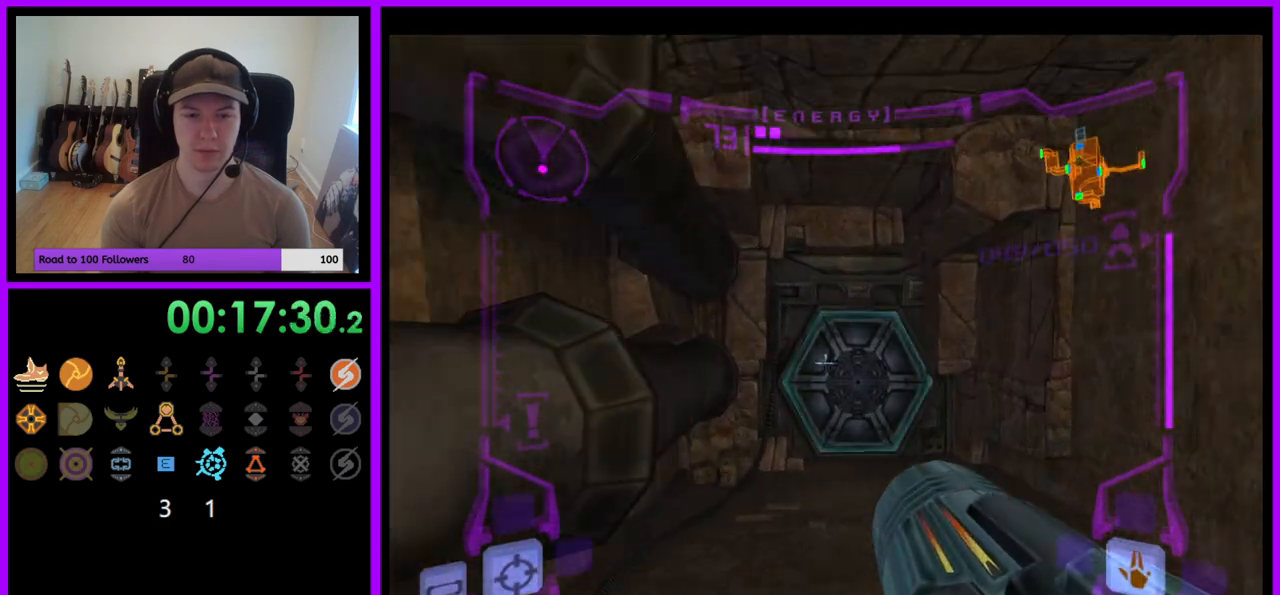
{"buttons": ["L1"], "left_stick": "up", "right_stick": "center", "events": [[133, "A", "down"], [233, "A", "up"], [333, "A", "down"], [383, "A", "up"]]}
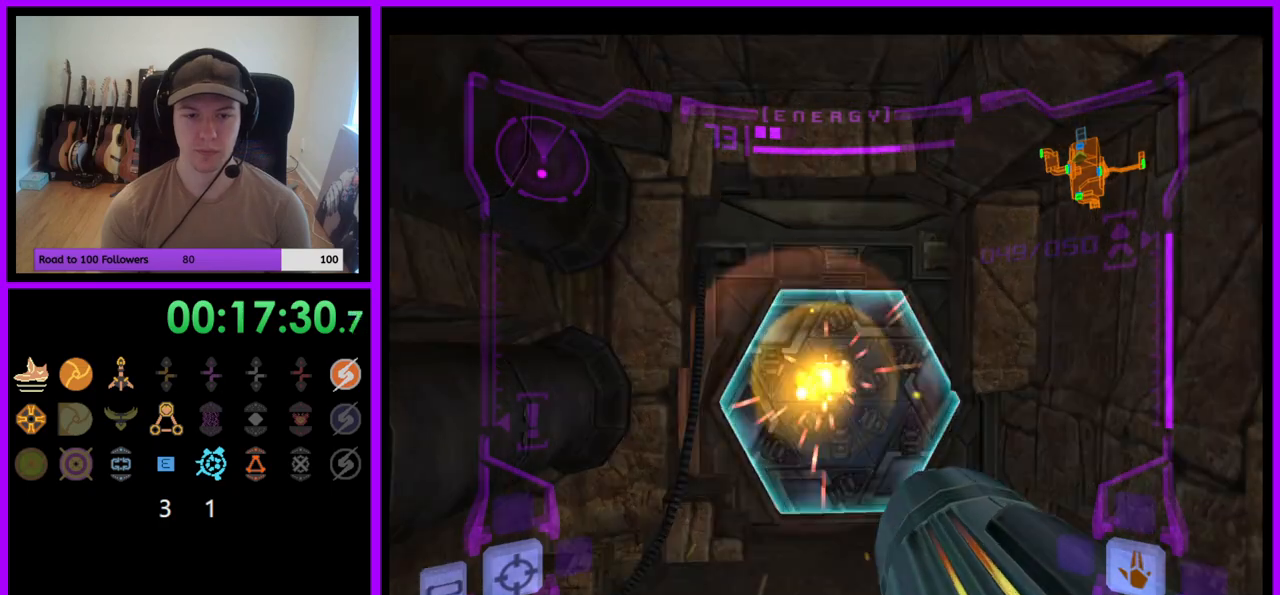
{"buttons": [], "left_stick": "up", "right_stick": "center", "events": [[50, "L1", "up"]]}
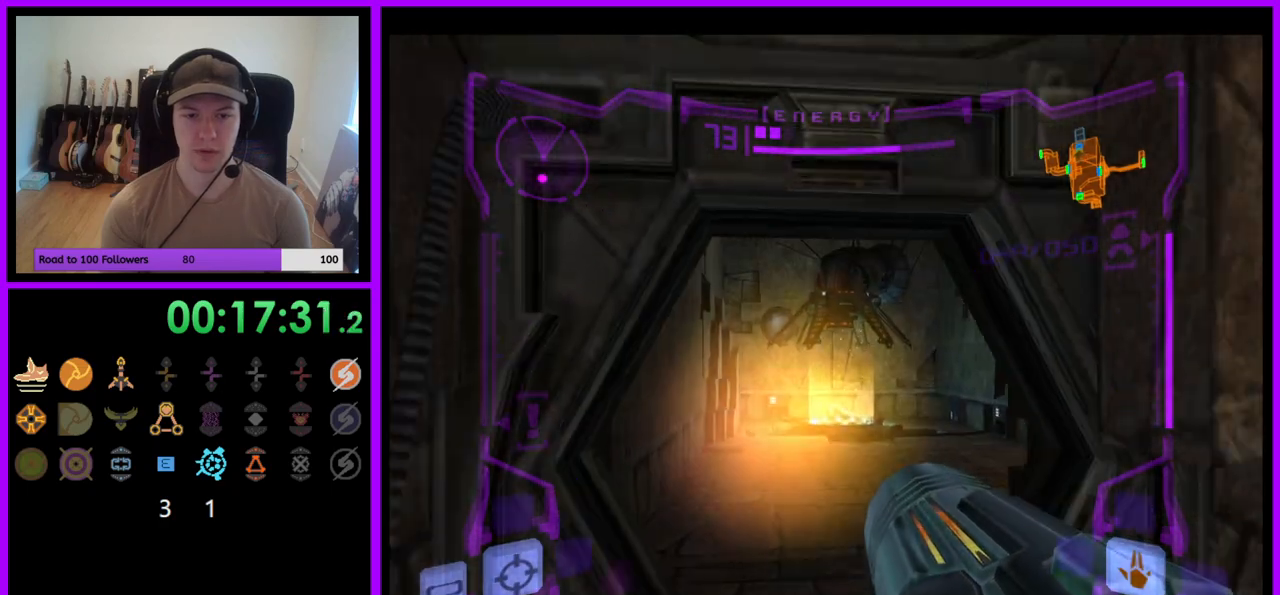
{"buttons": ["L1"], "left_stick": "up", "right_stick": "center", "events": [[300, "L1", "down"]]}
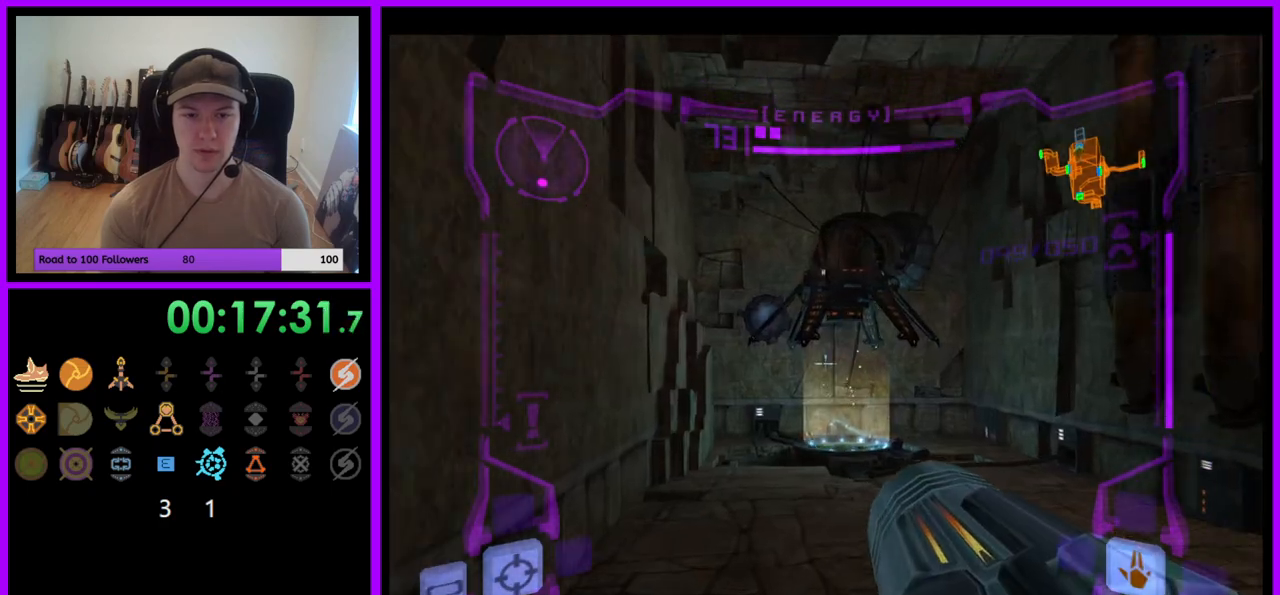
{"buttons": [], "left_stick": "up", "right_stick": "center", "events": [[33, "B", "down"], [117, "B", "up"], [267, "L1", "up"]]}
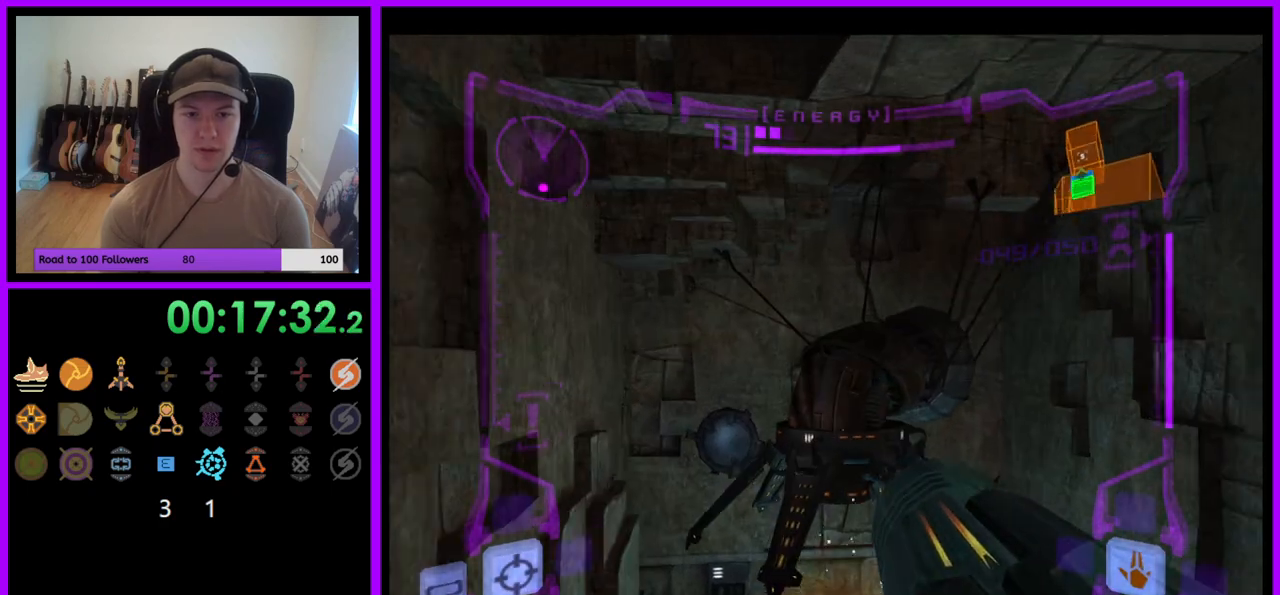
{"buttons": [], "left_stick": "up", "right_stick": "center", "events": []}
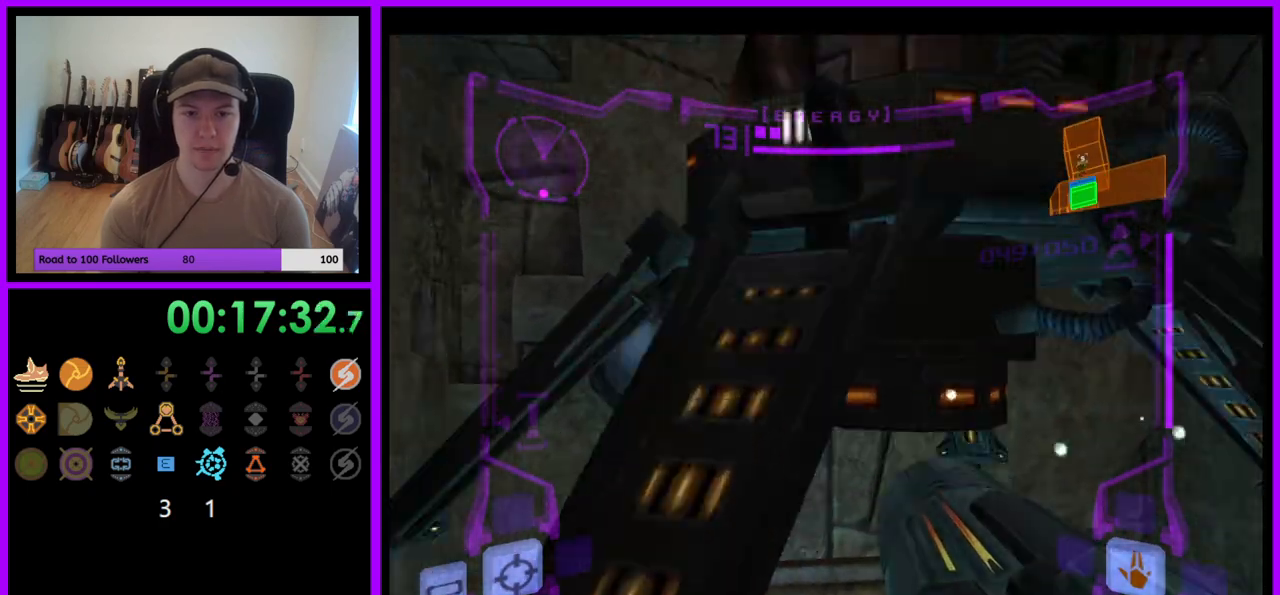
{"buttons": [], "left_stick": "center", "right_stick": "center", "events": [[50, "L1", "down"], [333, "left_stick", "center"], [400, "L1", "up"]]}
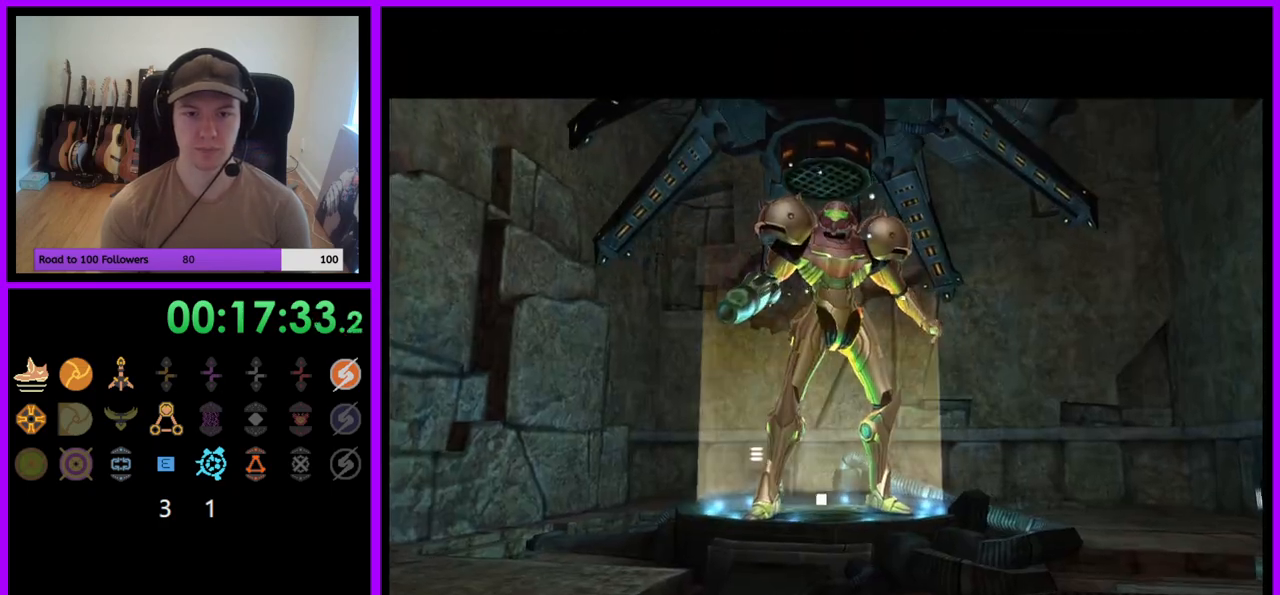
{"buttons": [], "left_stick": "center", "right_stick": "center", "events": []}
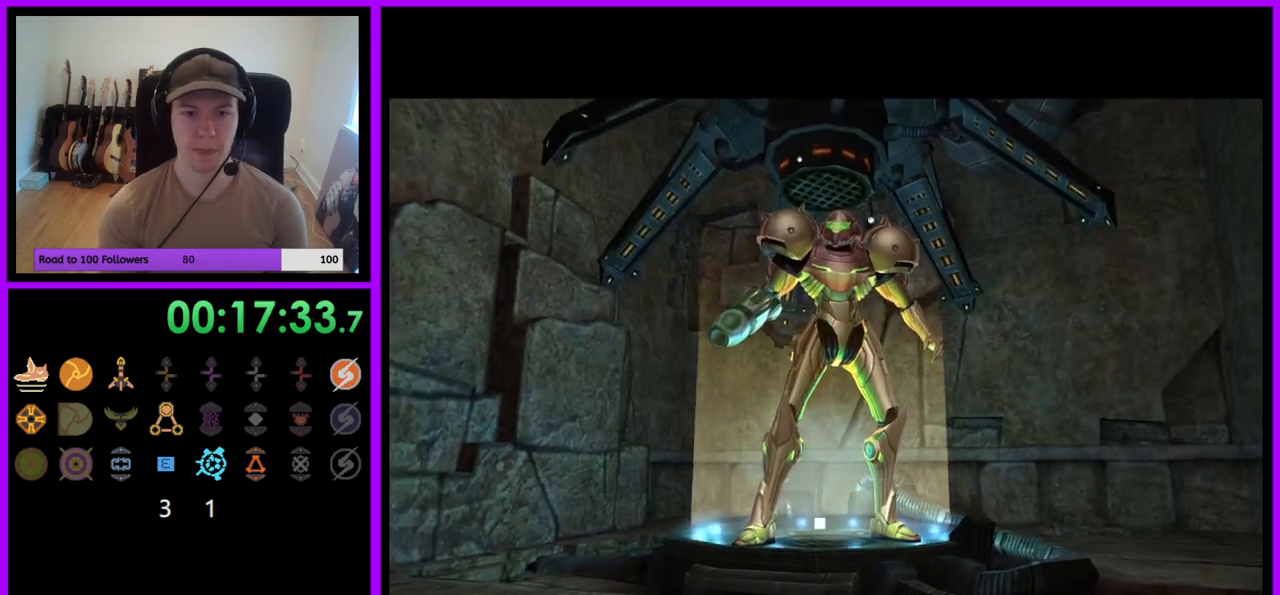
{"buttons": [], "left_stick": "center", "right_stick": "center", "events": []}
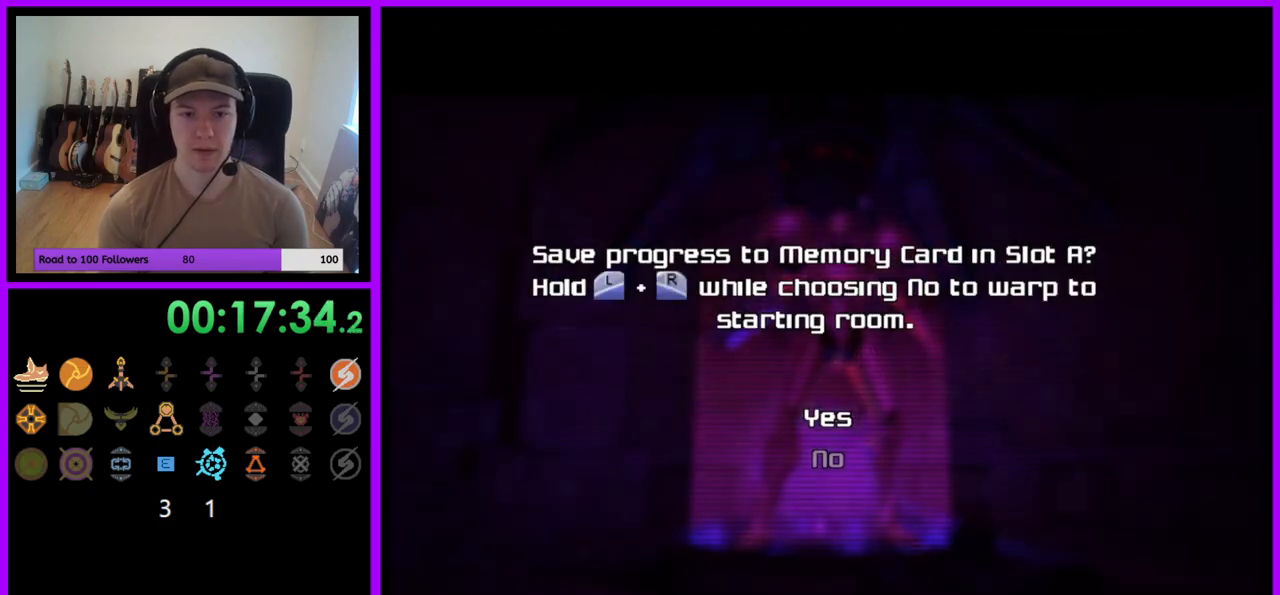
{"buttons": [], "left_stick": "center", "right_stick": "center", "events": [[383, "A", "down"], [417, "A", "up"]]}
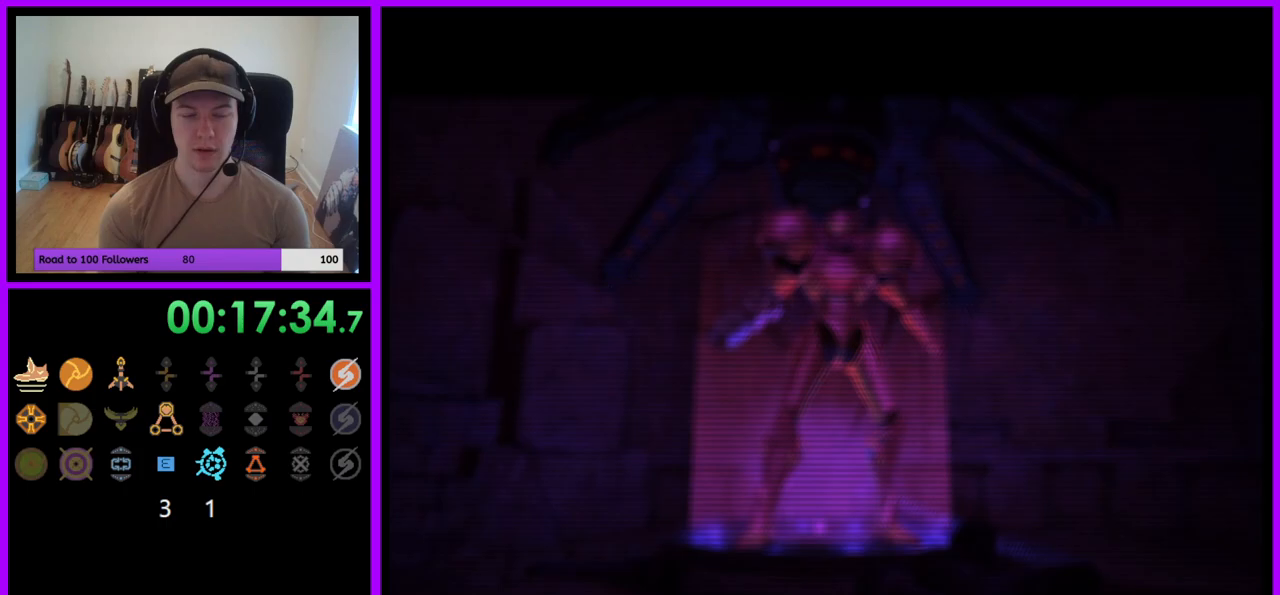
{"buttons": ["L1", "R1"], "left_stick": "center", "right_stick": "center", "events": [[117, "L1", "down"], [117, "R1", "down"]]}
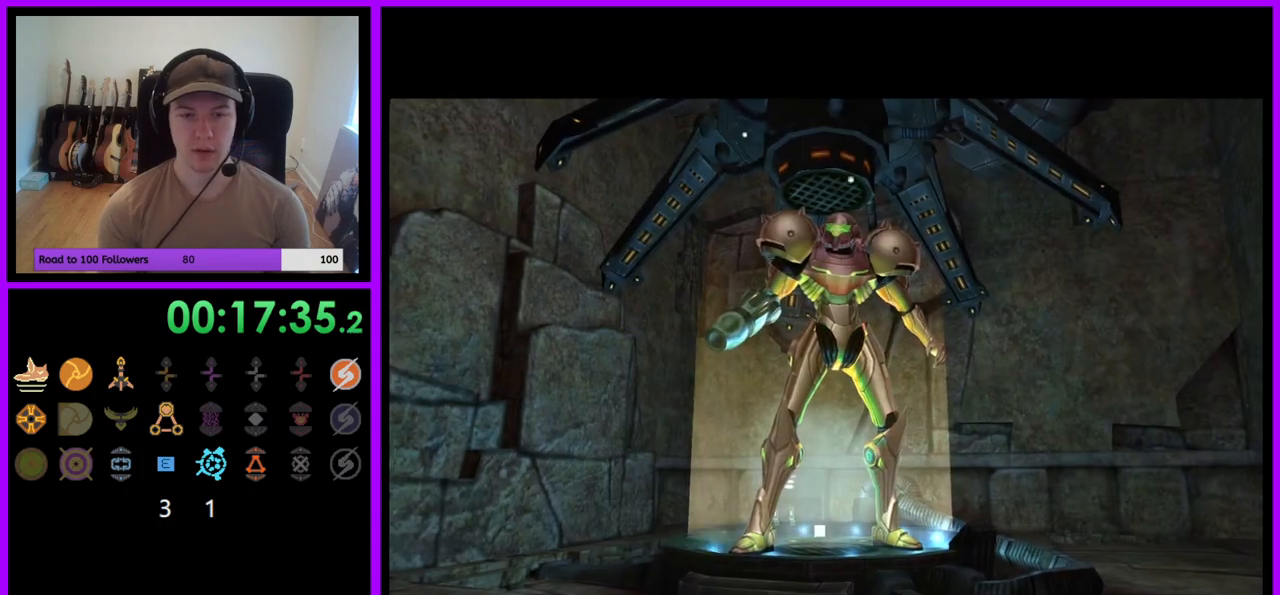
{"buttons": ["L1", "R1"], "left_stick": "center", "right_stick": "center", "events": []}
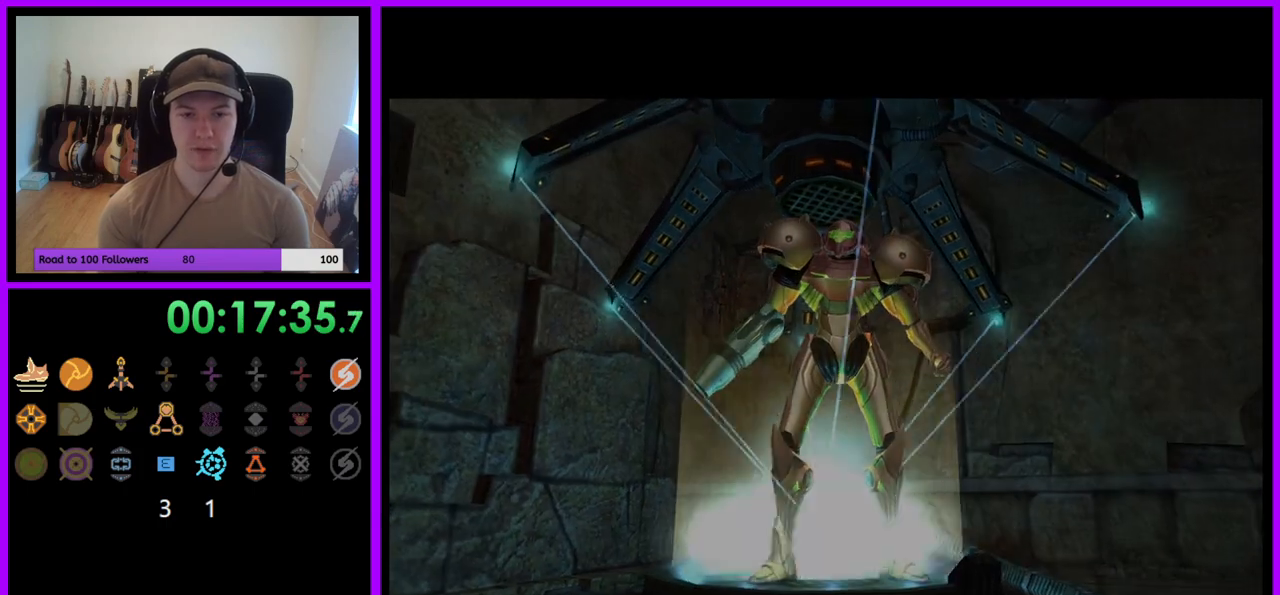
{"buttons": ["L1", "R1"], "left_stick": "center", "right_stick": "center", "events": []}
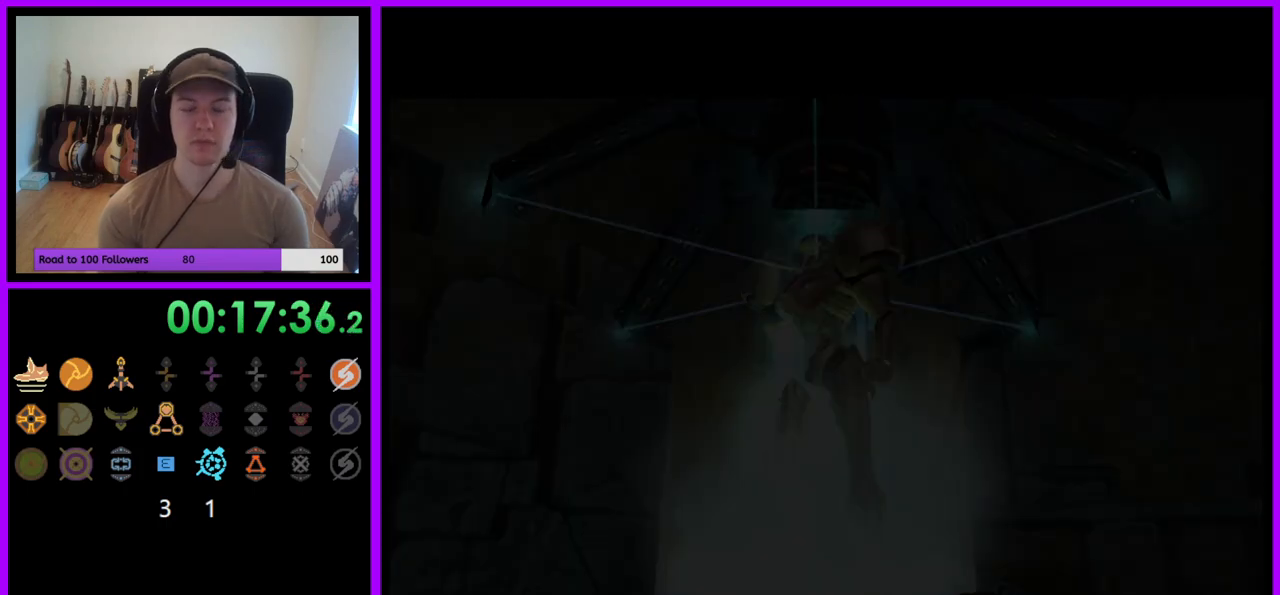
{"buttons": ["L1", "R1"], "left_stick": "center", "right_stick": "center", "events": []}
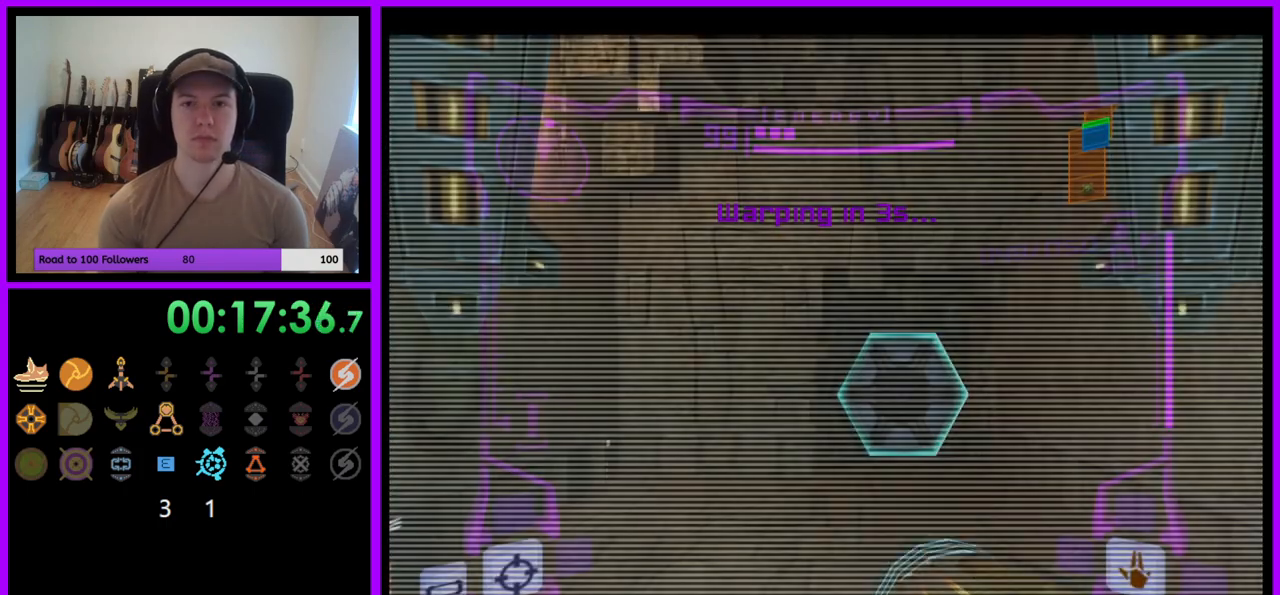
{"buttons": [], "left_stick": "center", "right_stick": "center", "events": [[500, "L1", "up"], [500, "R1", "up"]]}